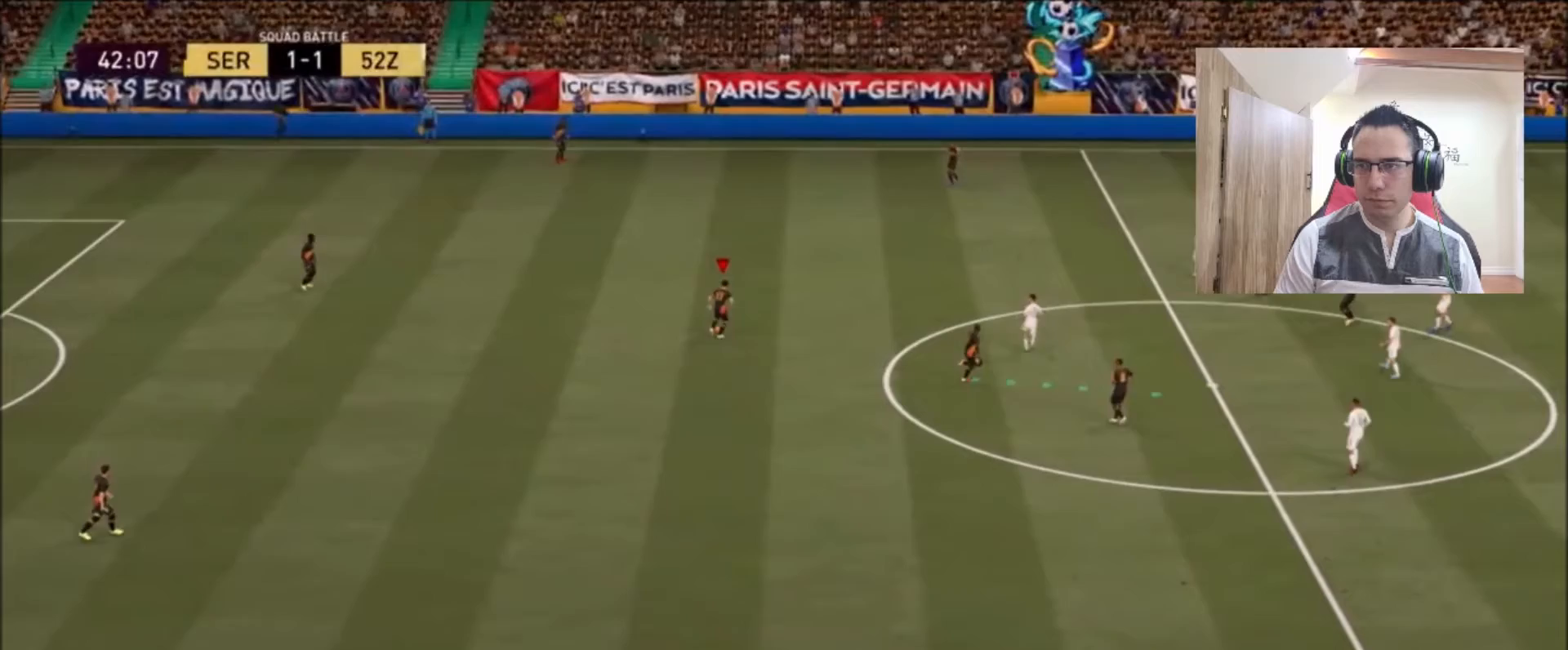
Gameplay with a controller (PlayStation layout); each line is a JSON object with the inputs held at the frame after it. "events" lists button and stick changes between this image and that frame as [ms after this image, input, new state], when the widget could be followed in between.
{"buttons": ["R2"], "left_stick": "right", "right_stick": "center", "events": [[375, "left_stick", "right"]]}
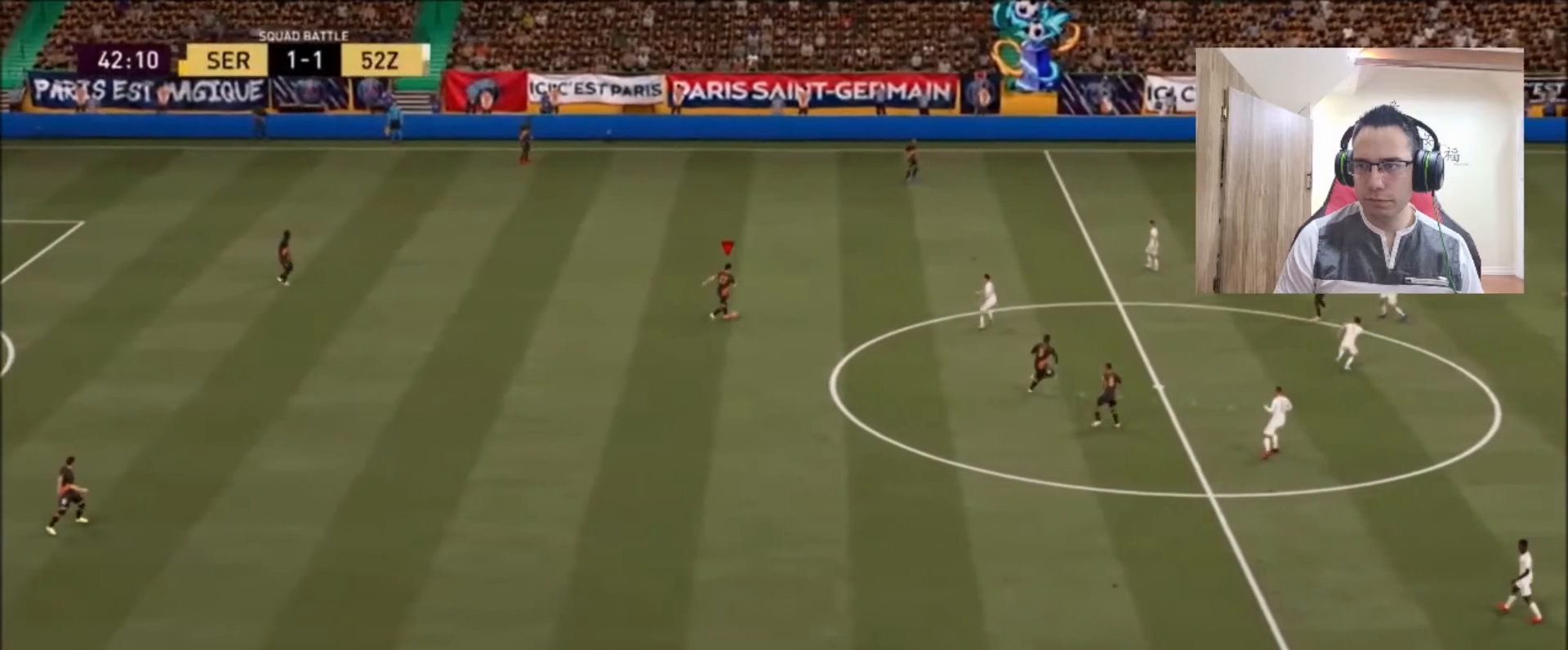
{"buttons": ["TRIANGLE", "R2"], "left_stick": "up-right", "right_stick": "center", "events": [[83, "left_stick", "up-right"], [500, "TRIANGLE", "down"]]}
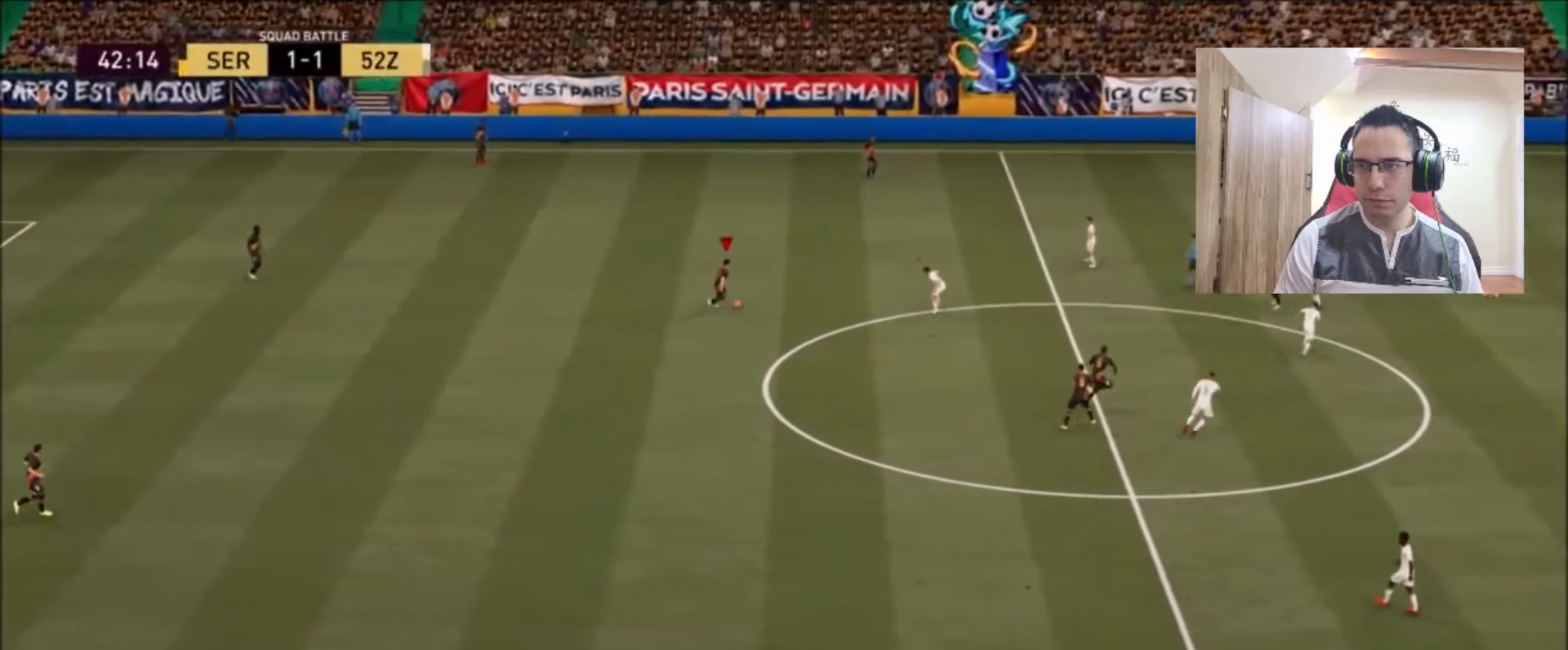
{"buttons": ["R2"], "left_stick": "up-right", "right_stick": "center", "events": [[250, "TRIANGLE", "up"]]}
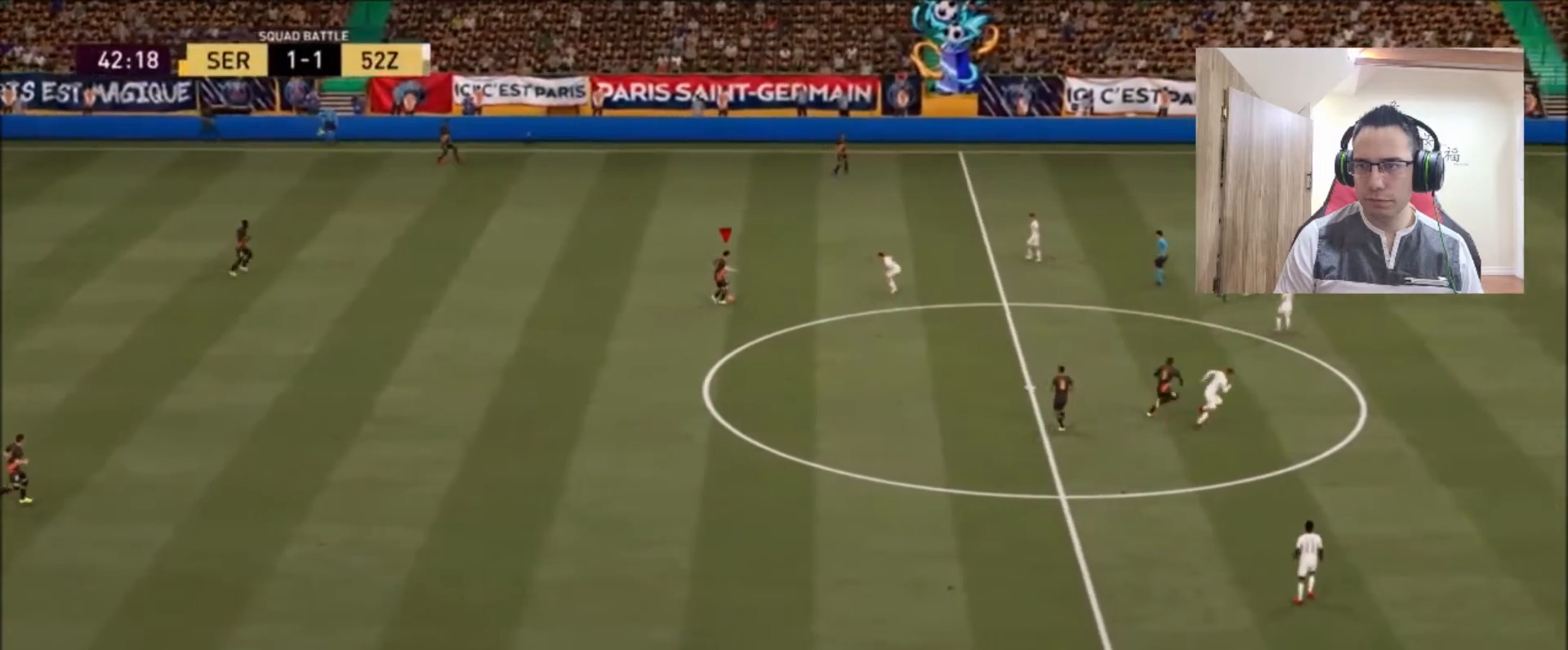
{"buttons": ["R2"], "left_stick": "right", "right_stick": "center", "events": [[500, "left_stick", "right"]]}
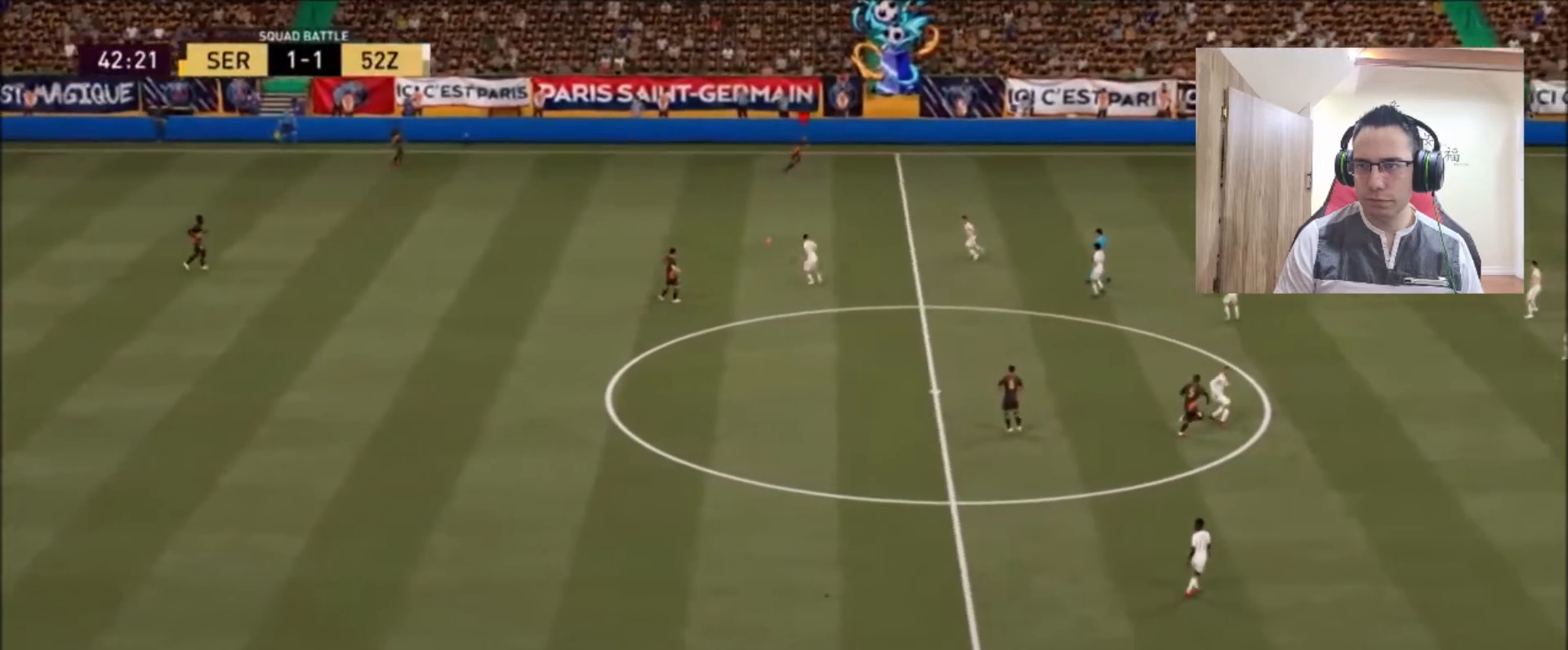
{"buttons": ["R2"], "left_stick": "right", "right_stick": "center", "events": []}
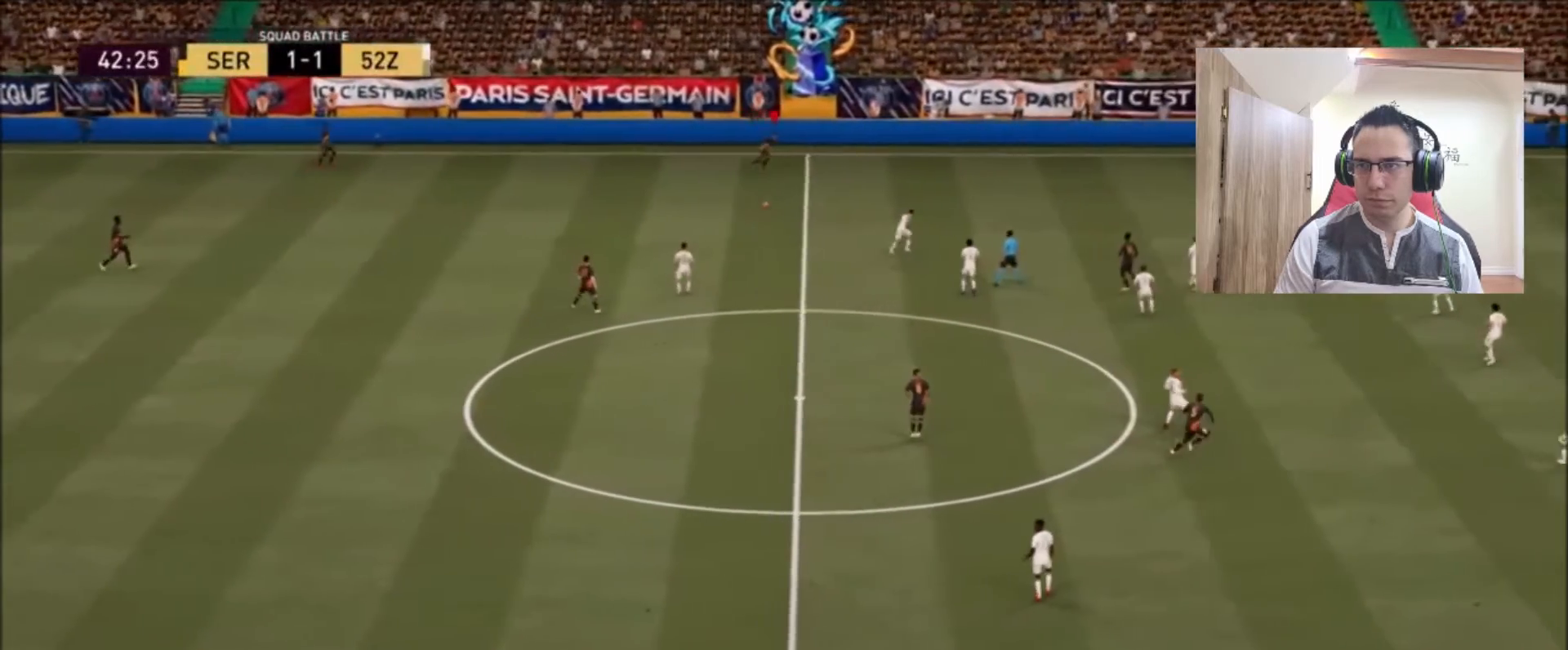
{"buttons": ["R2"], "left_stick": "right", "right_stick": "center", "events": []}
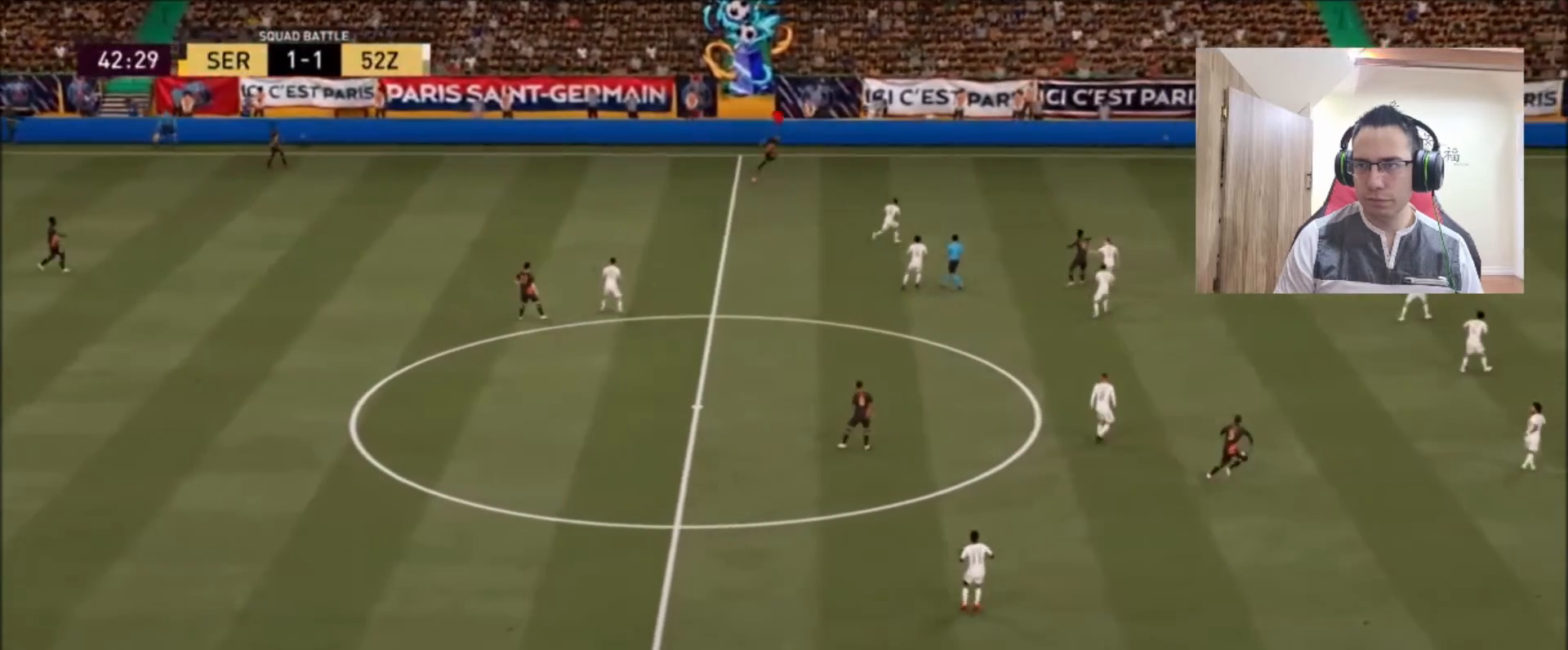
{"buttons": ["R2"], "left_stick": "right", "right_stick": "center", "events": []}
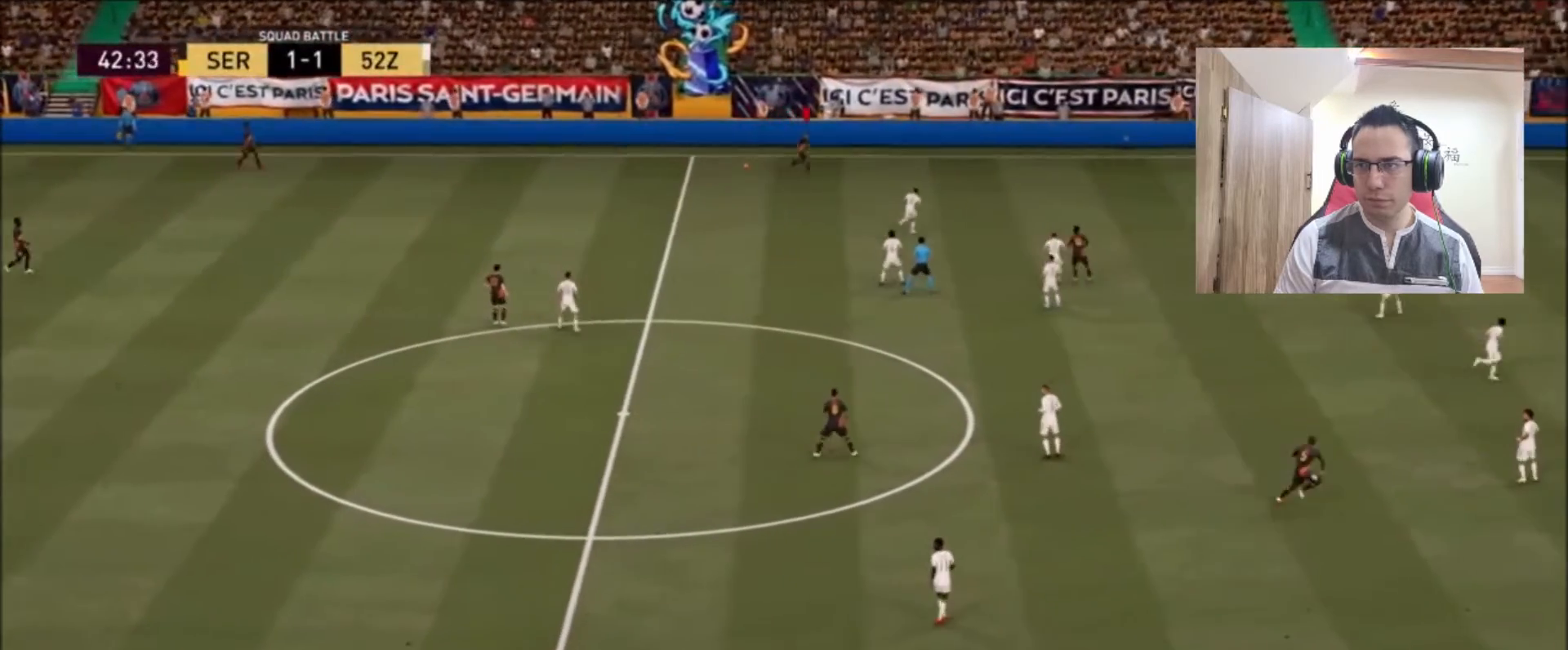
{"buttons": [], "left_stick": "left", "right_stick": "center", "events": [[83, "R2", "up"], [83, "left_stick", "center"], [167, "left_stick", "left"]]}
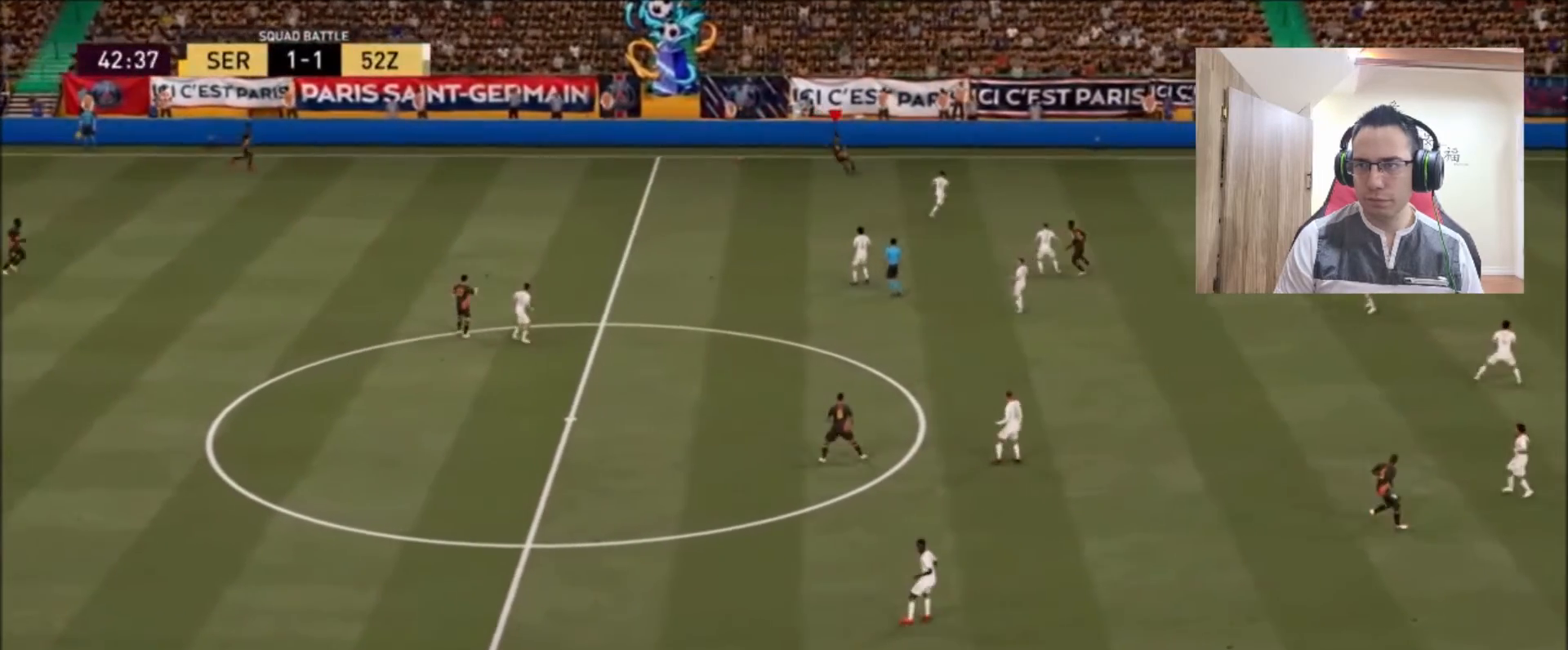
{"buttons": [], "left_stick": "center", "right_stick": "center", "events": [[83, "left_stick", "center"]]}
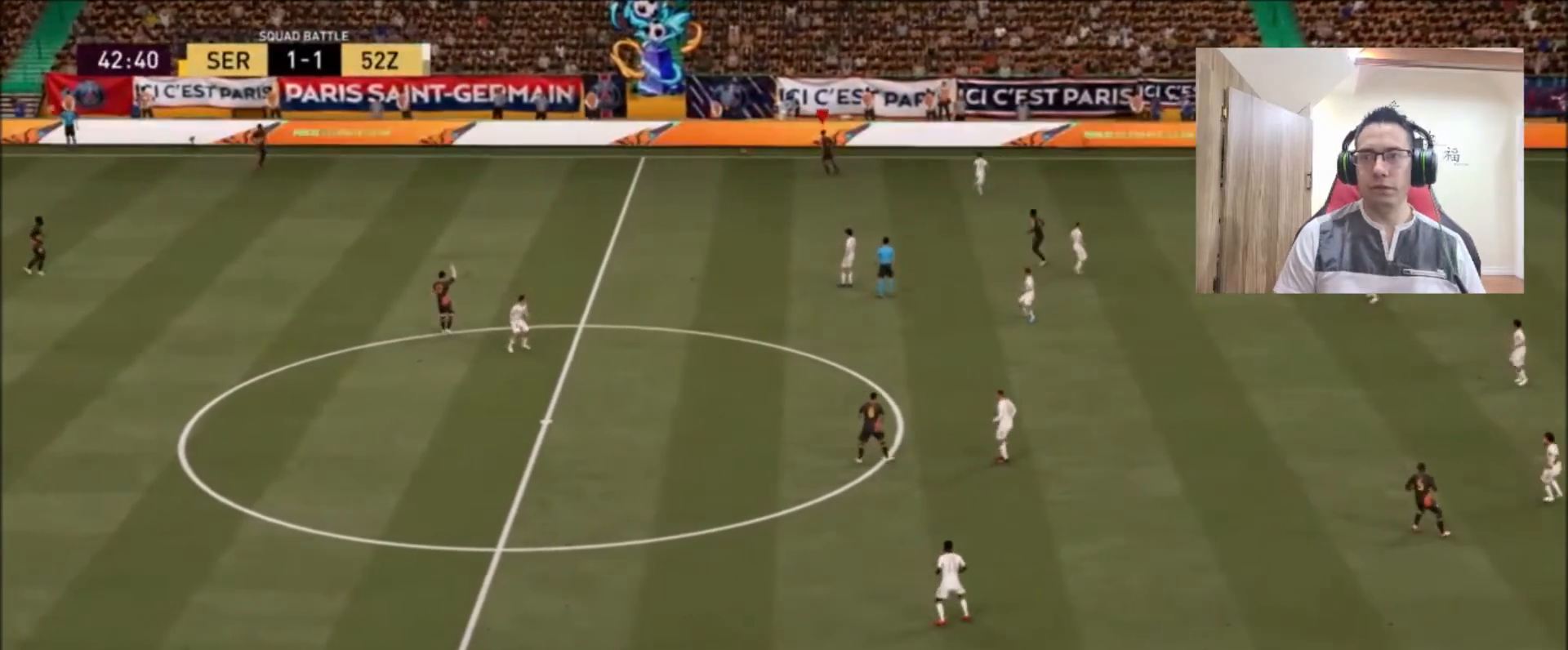
{"buttons": [], "left_stick": "center", "right_stick": "center", "events": []}
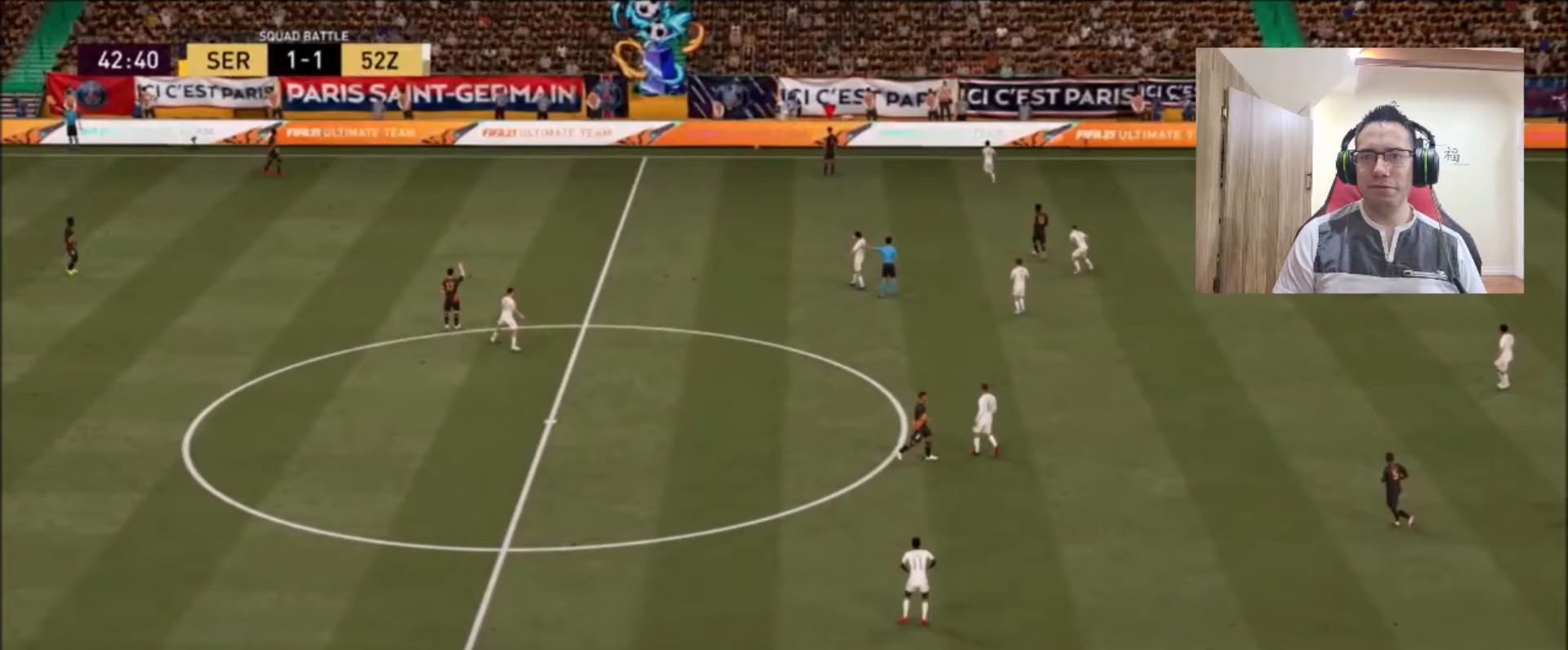
{"buttons": [], "left_stick": "center", "right_stick": "center", "events": []}
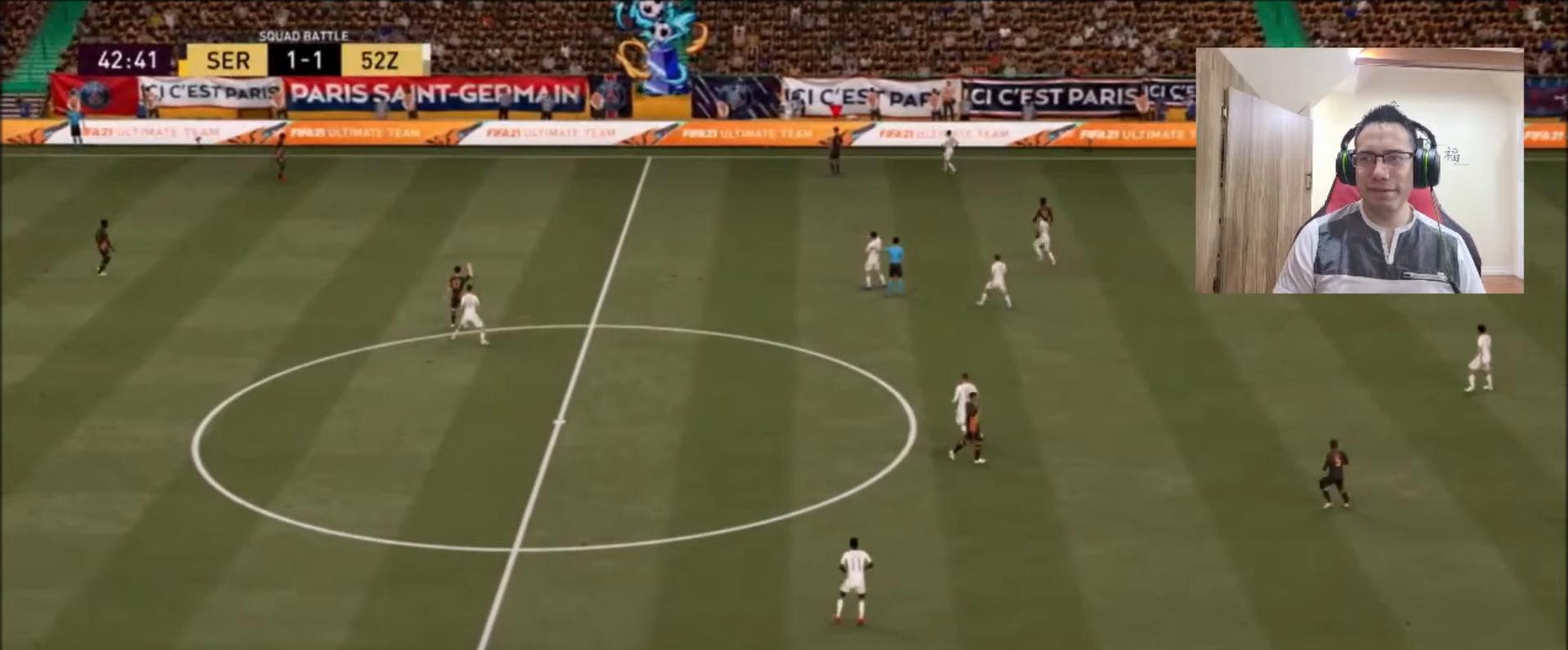
{"buttons": [], "left_stick": "left", "right_stick": "center", "events": [[167, "left_stick", "left"]]}
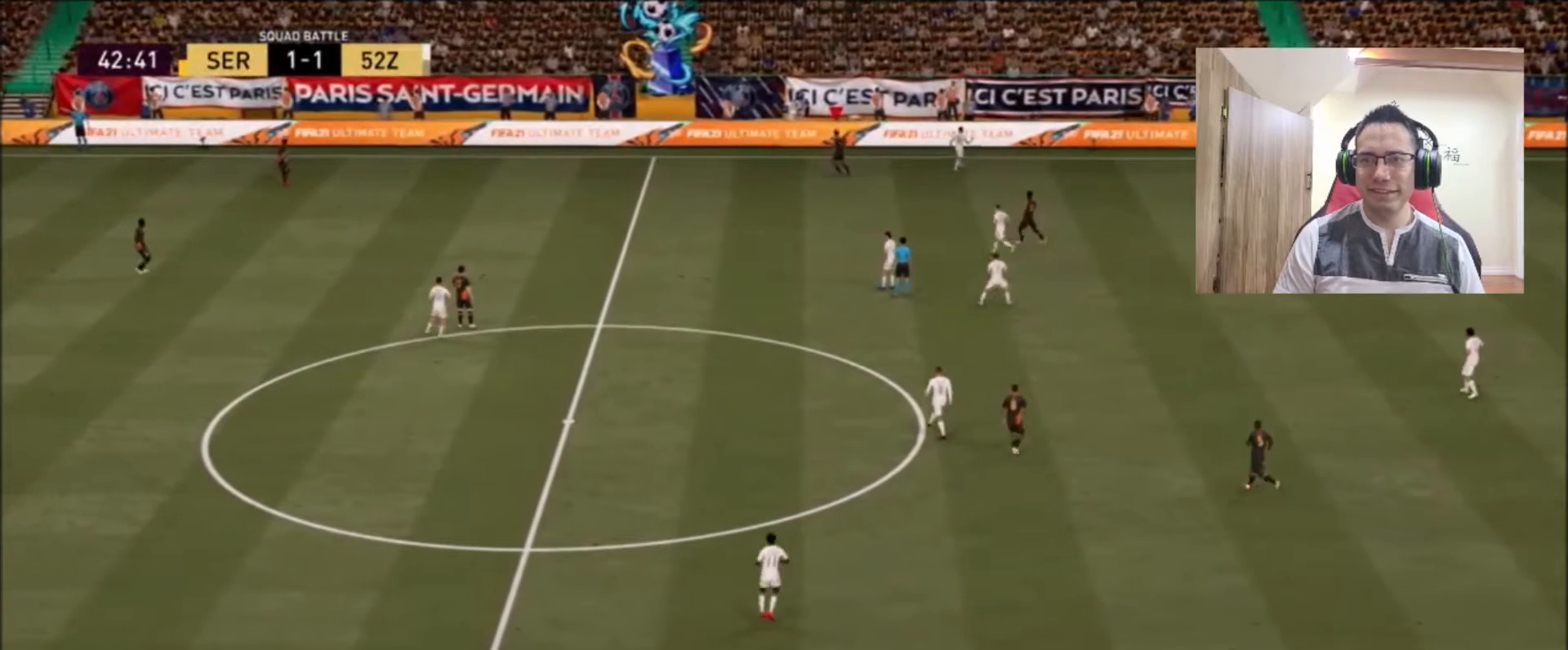
{"buttons": [], "left_stick": "left", "right_stick": "center", "events": []}
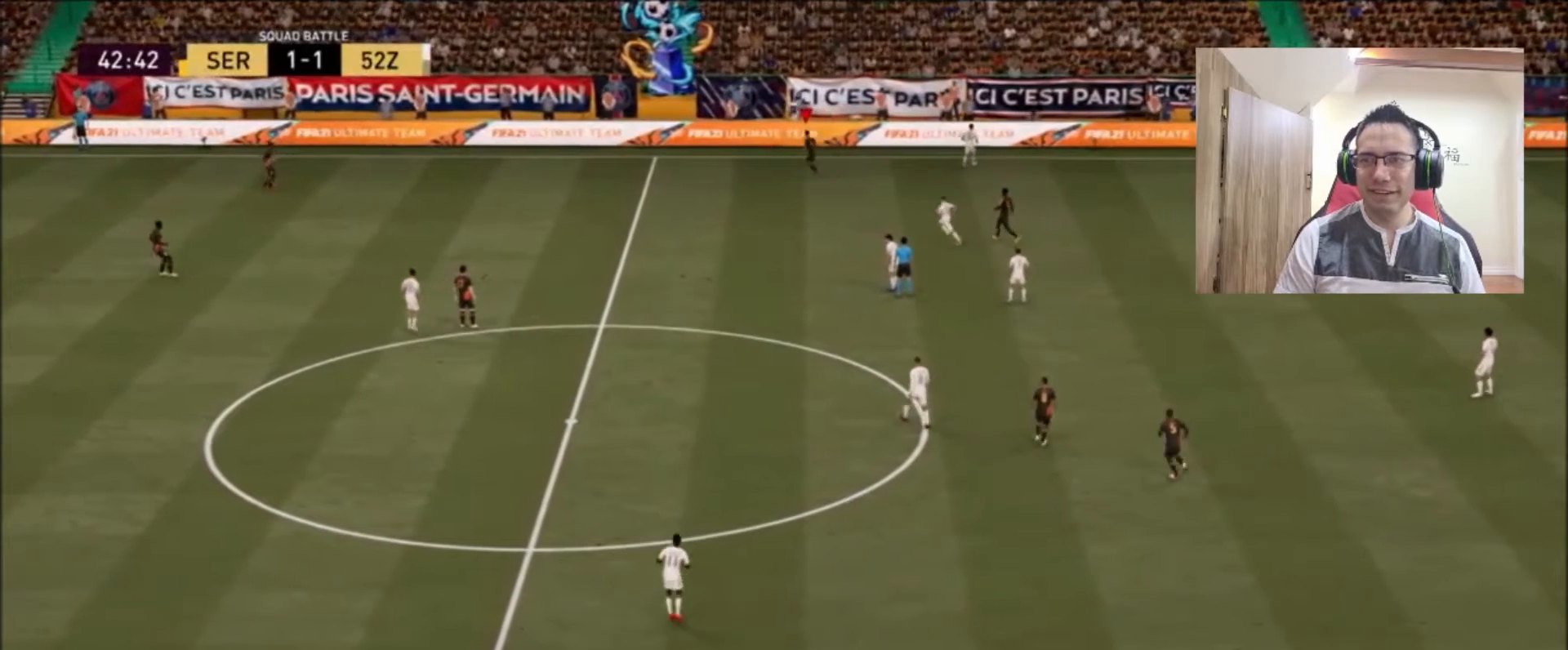
{"buttons": [], "left_stick": "up-left", "right_stick": "center", "events": [[125, "left_stick", "center"], [292, "left_stick", "up-left"]]}
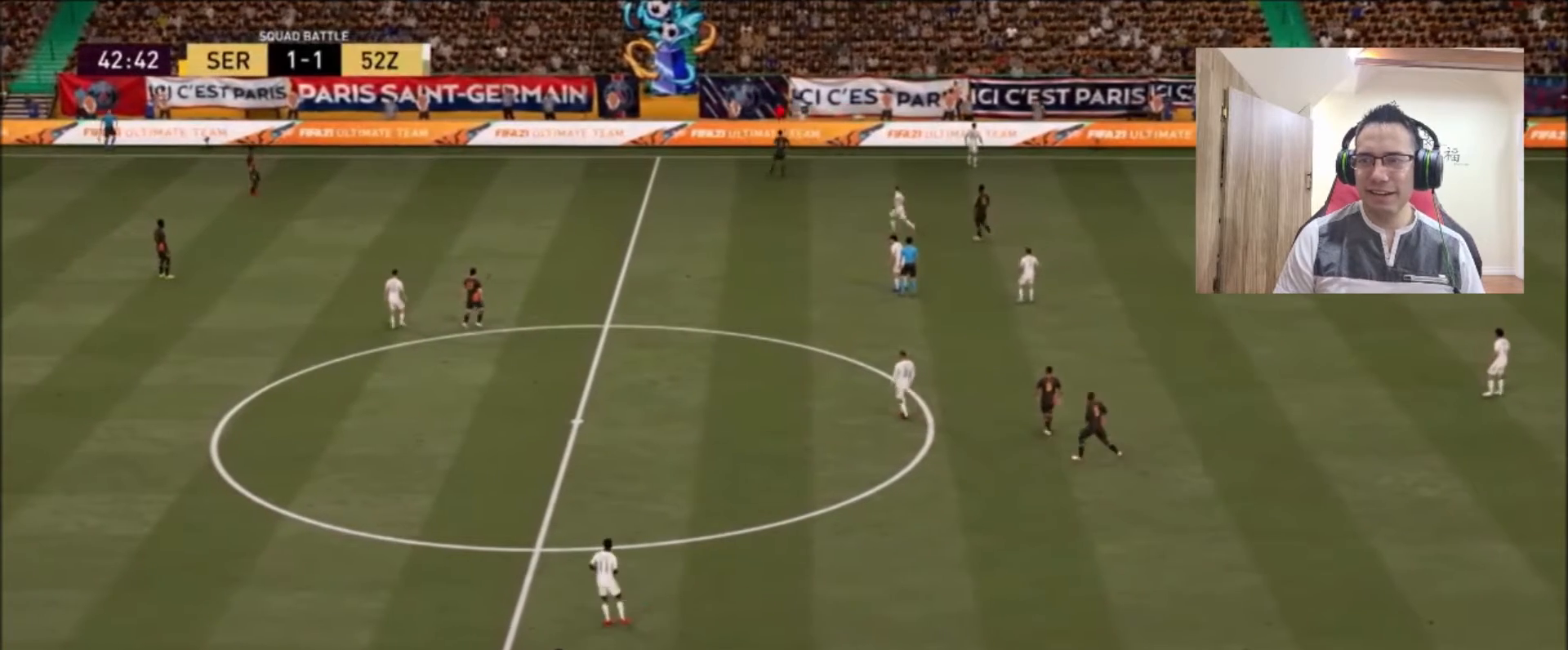
{"buttons": [], "left_stick": "down", "right_stick": "center", "events": [[42, "left_stick", "down-left"], [375, "left_stick", "down"]]}
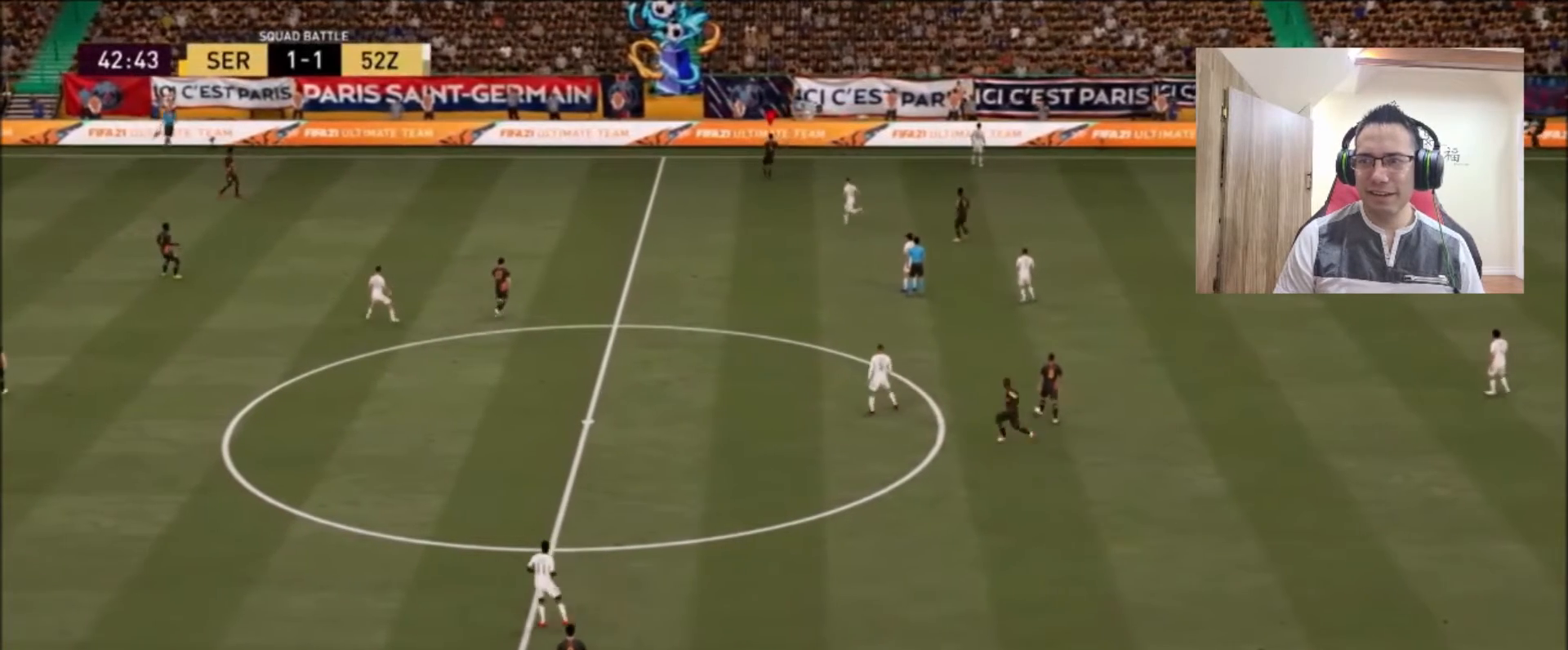
{"buttons": [], "left_stick": "center", "right_stick": "center", "events": [[125, "left_stick", "down-left"], [333, "left_stick", "center"]]}
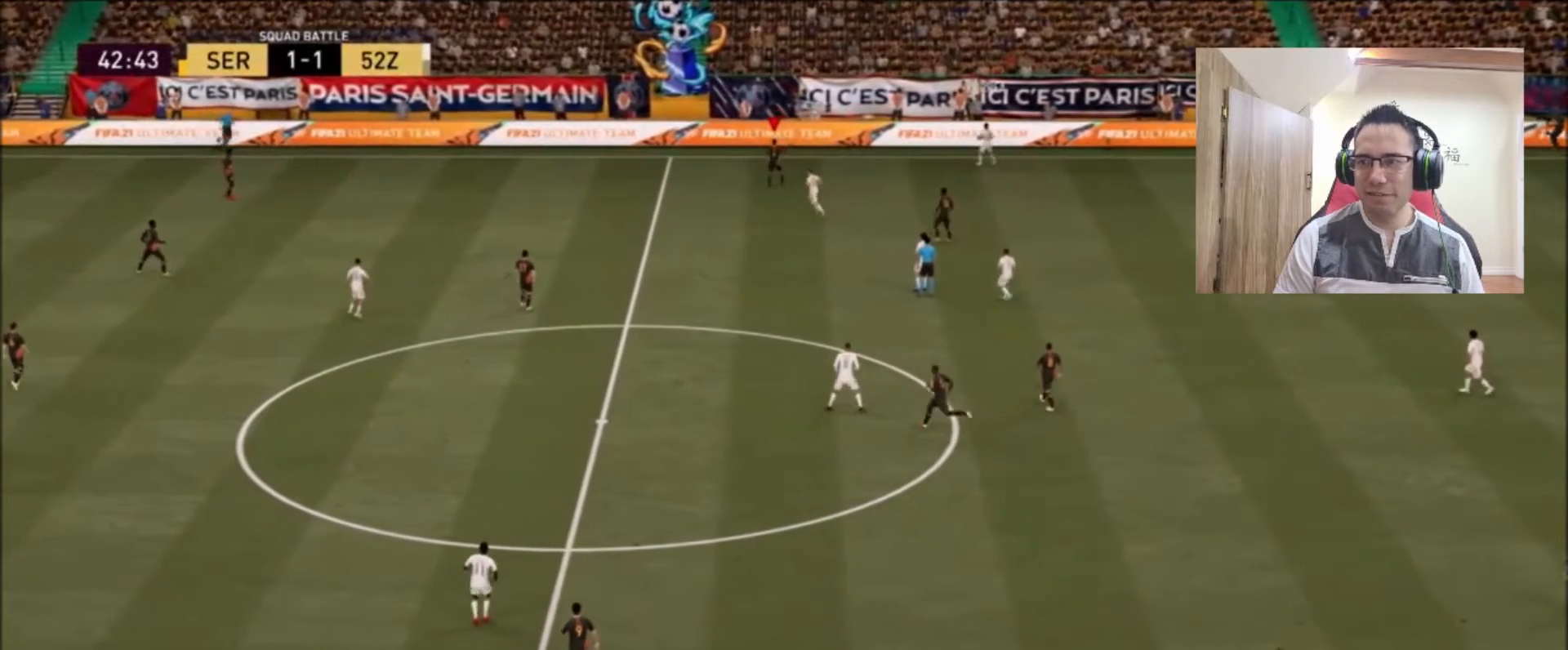
{"buttons": [], "left_stick": "down-left", "right_stick": "center", "events": [[125, "left_stick", "left"], [458, "left_stick", "down-left"]]}
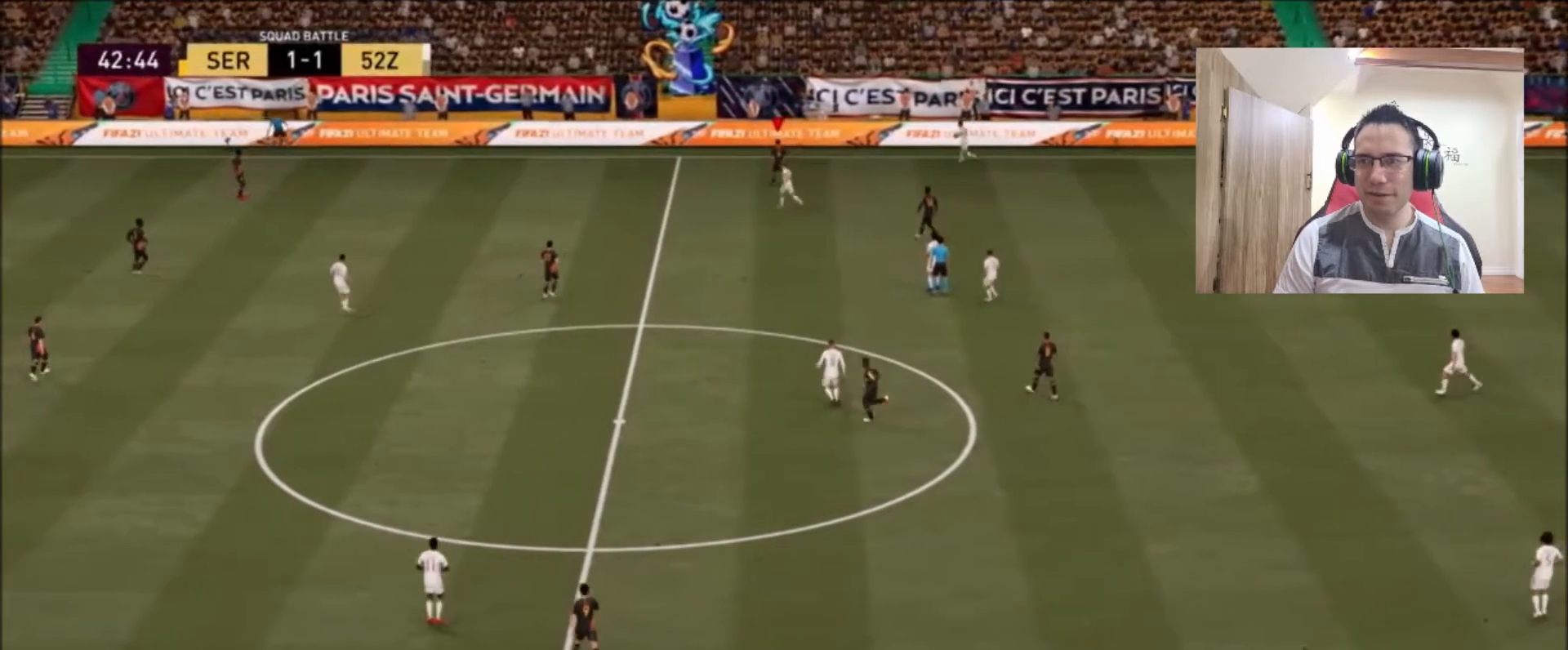
{"buttons": [], "left_stick": "center", "right_stick": "center", "events": [[292, "left_stick", "center"]]}
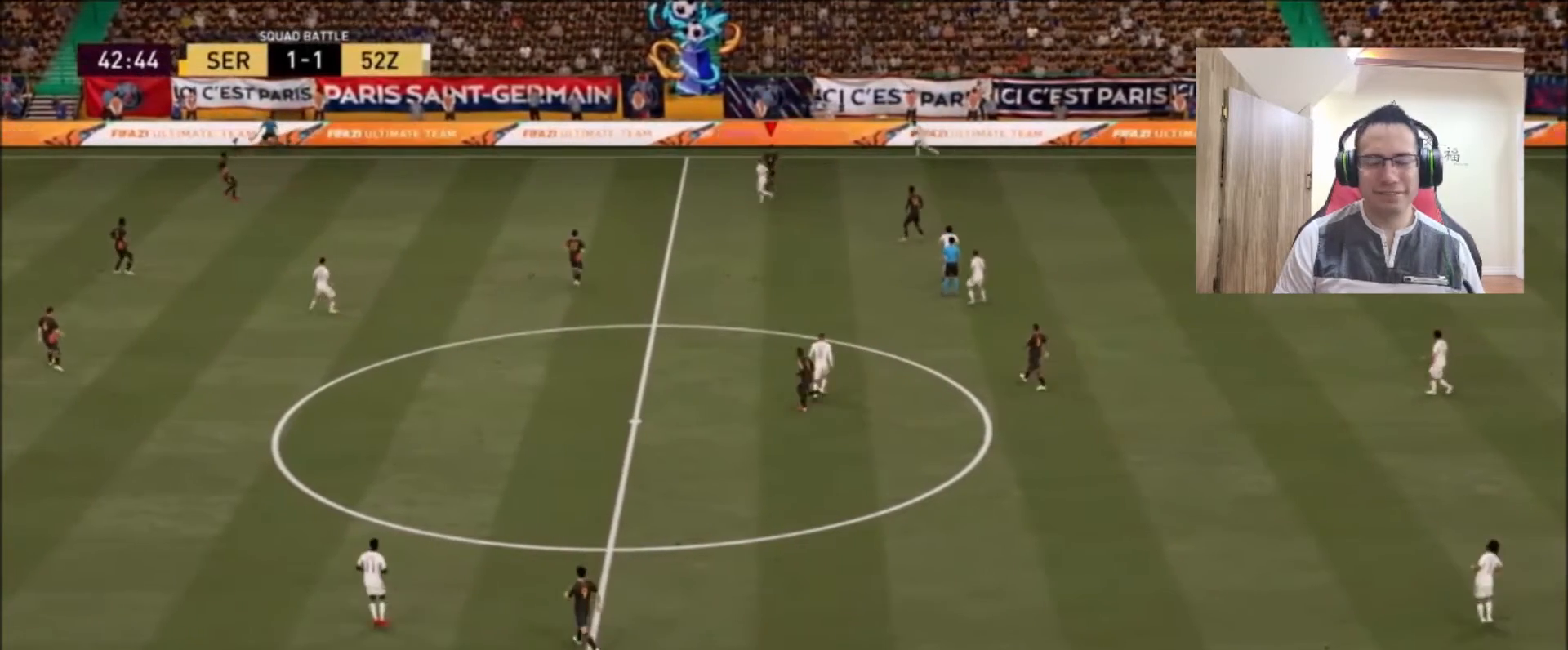
{"buttons": ["L2", "R2"], "left_stick": "up-right", "right_stick": "center", "events": [[292, "L2", "down"], [292, "R2", "down"], [292, "left_stick", "up-right"]]}
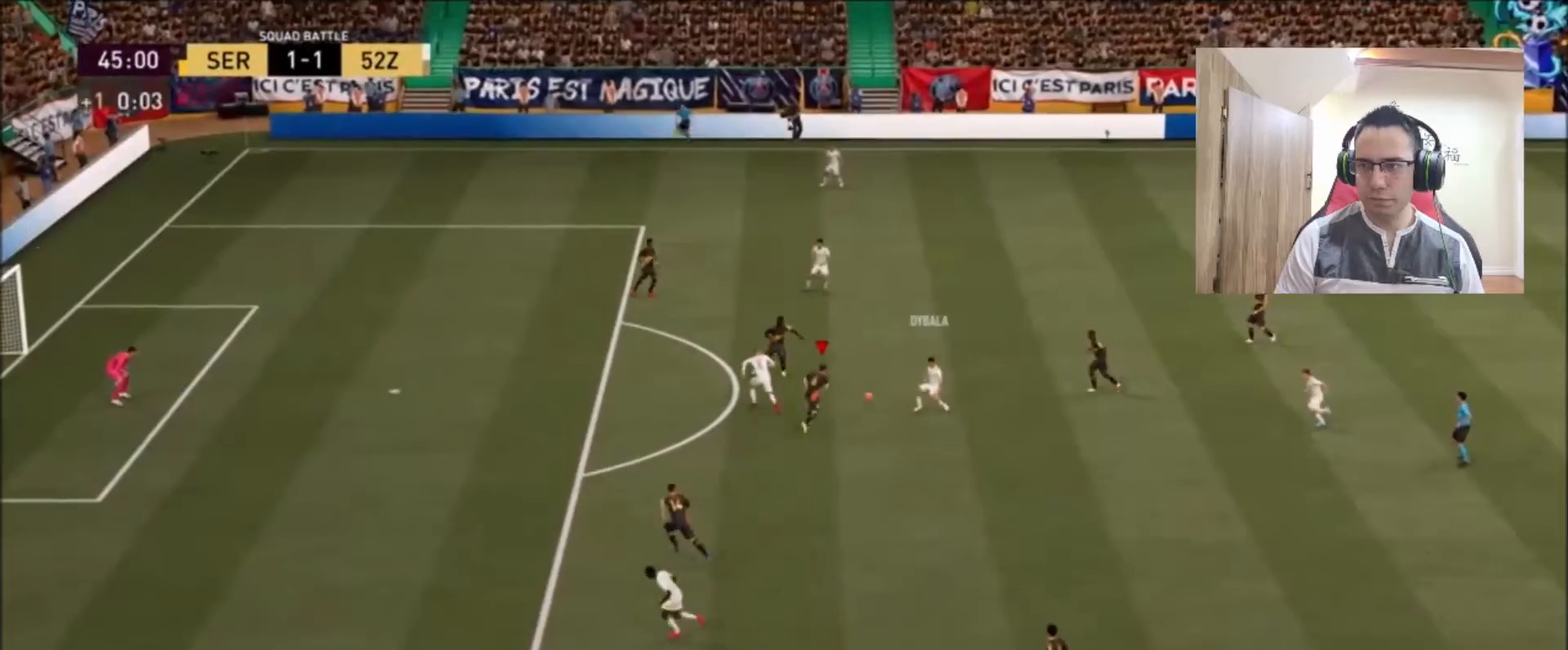
{"buttons": ["L2", "R2"], "left_stick": "up", "right_stick": "center", "events": [[83, "CIRCLE", "down"], [83, "left_stick", "up"], [208, "CIRCLE", "up"]]}
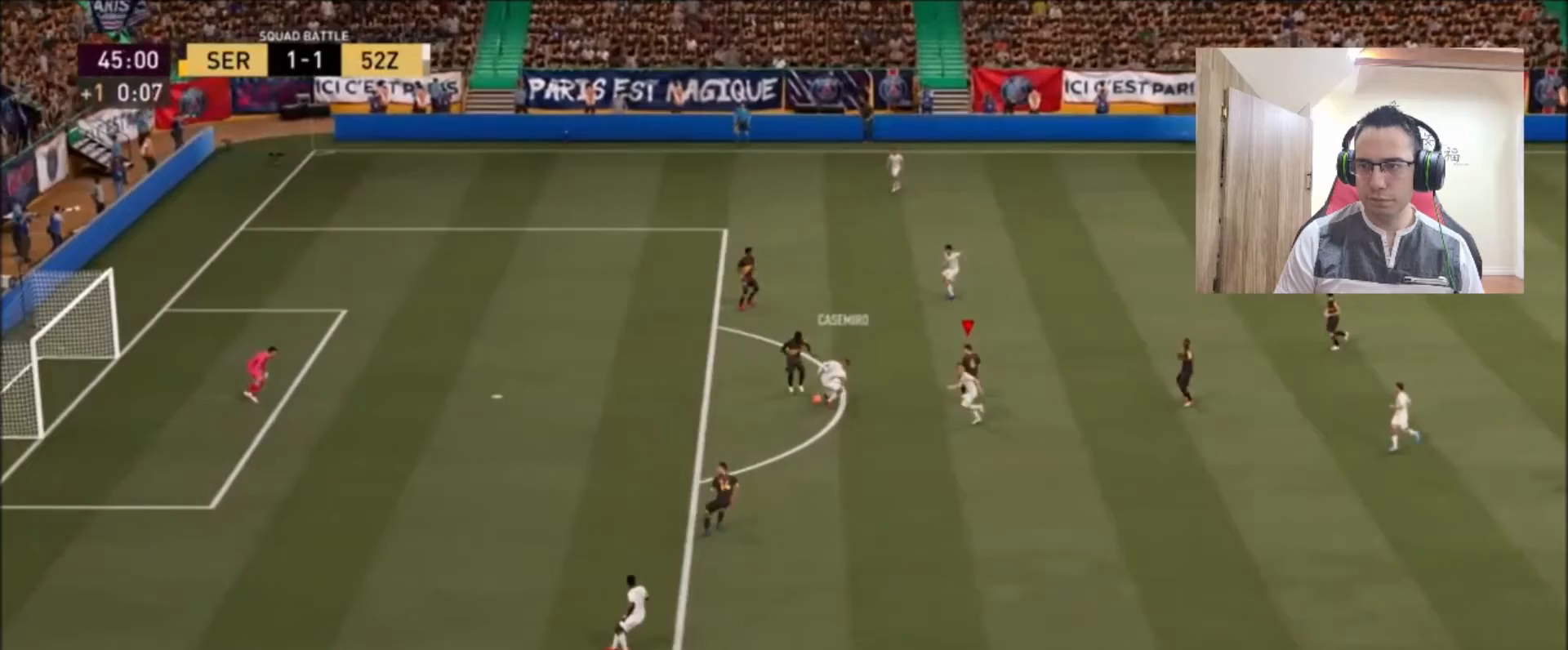
{"buttons": ["L2", "R2"], "left_stick": "down", "right_stick": "center", "events": [[42, "L2", "up"], [83, "left_stick", "down-left"], [125, "L1", "down"], [250, "L1", "up"], [250, "left_stick", "down"], [333, "L2", "down"]]}
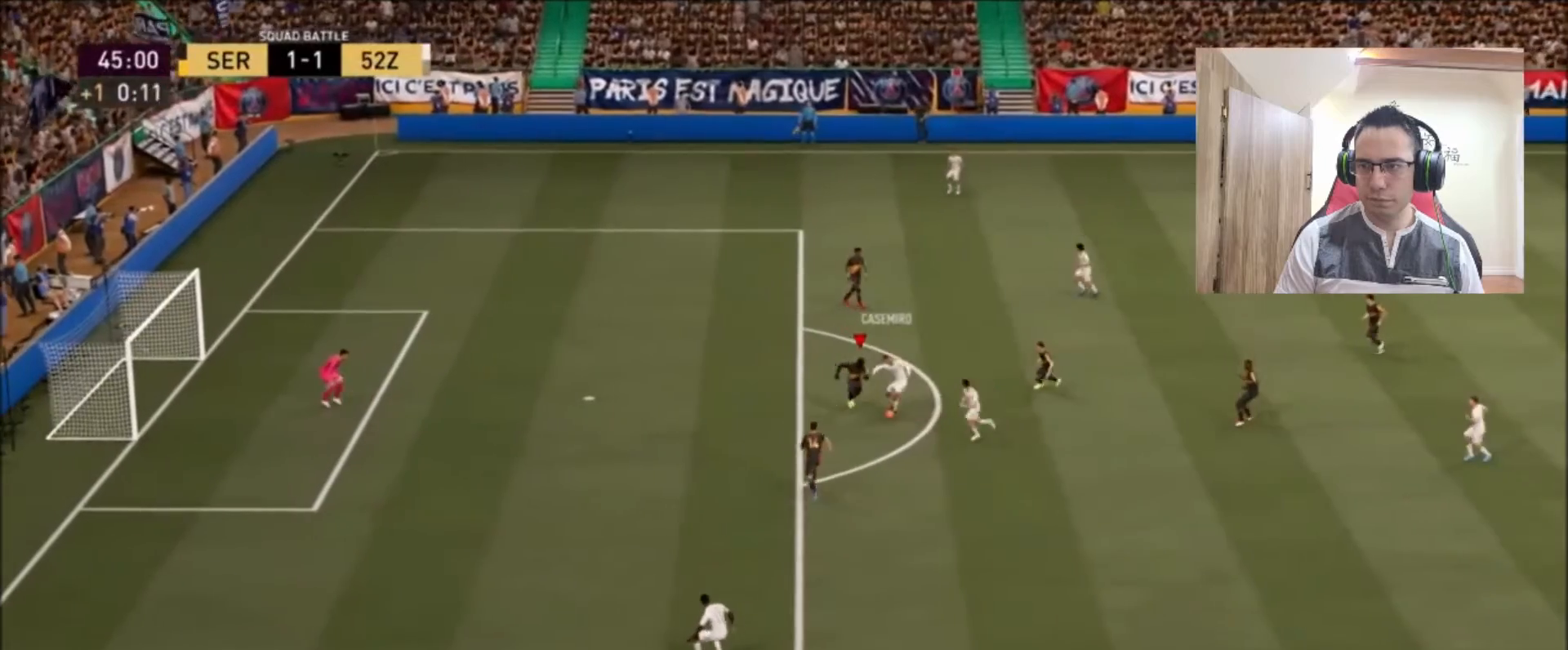
{"buttons": ["L2", "R2"], "left_stick": "down-right", "right_stick": "center", "events": [[375, "left_stick", "down-right"]]}
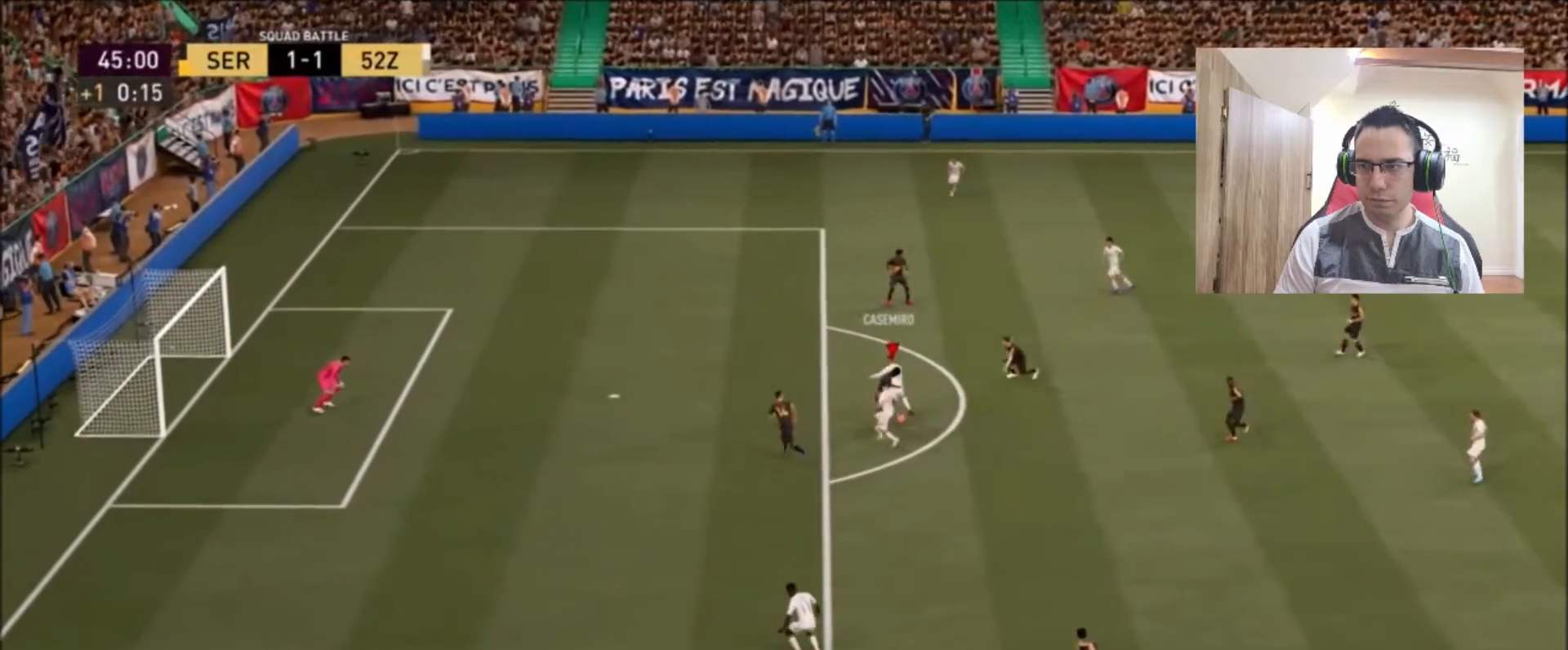
{"buttons": ["L2", "R2"], "left_stick": "up-right", "right_stick": "center", "events": [[125, "left_stick", "right"], [458, "left_stick", "up-right"]]}
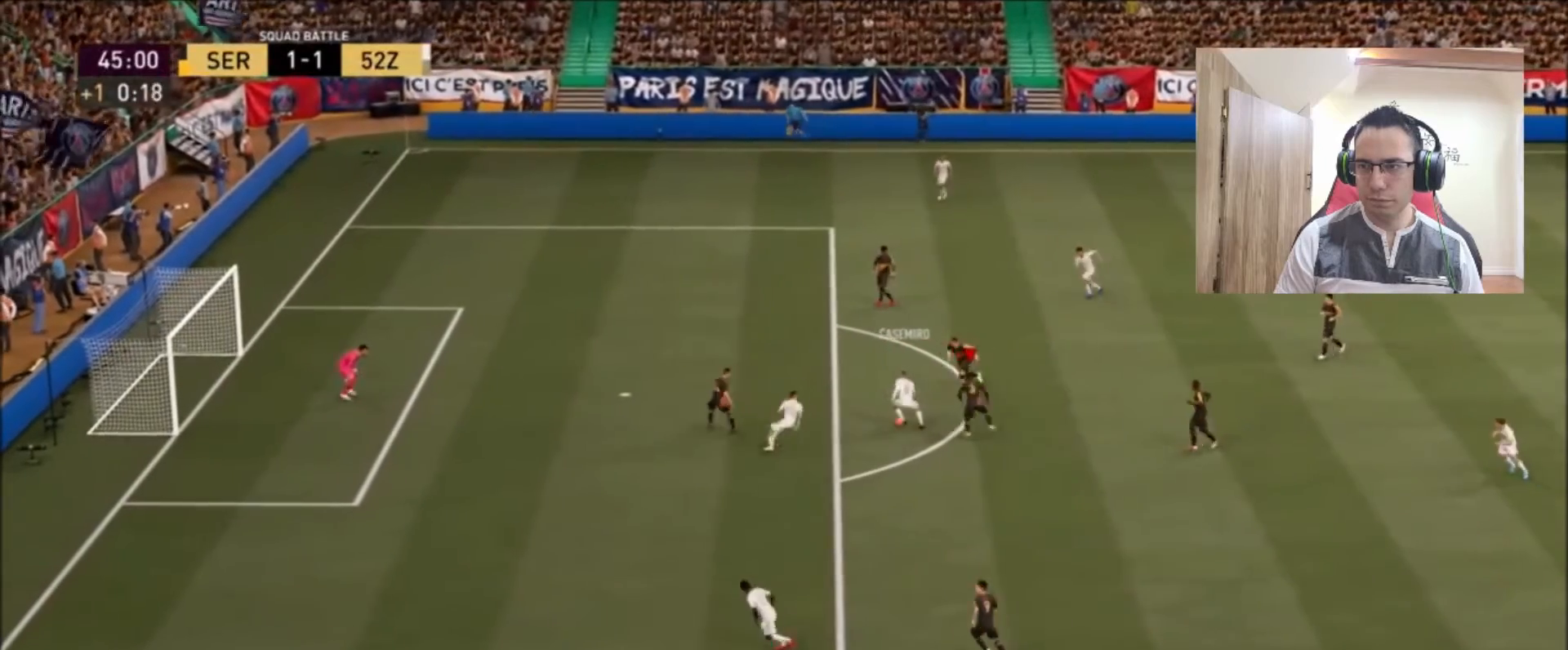
{"buttons": ["L2", "R2"], "left_stick": "down-right", "right_stick": "center", "events": [[167, "L2", "up"], [167, "left_stick", "up-left"], [292, "L1", "down"], [458, "L1", "up"], [458, "left_stick", "down-right"], [500, "L2", "down"]]}
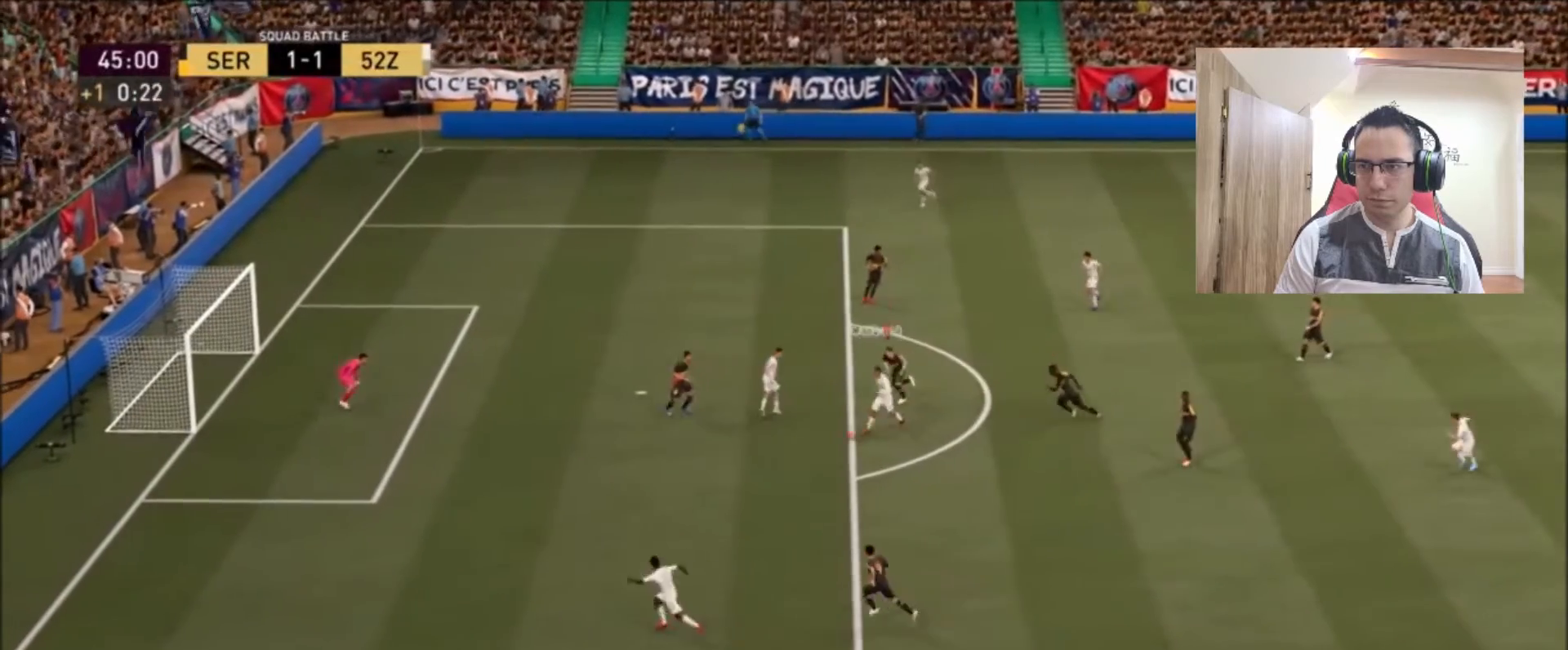
{"buttons": ["L2", "R2"], "left_stick": "down-left", "right_stick": "center", "events": [[292, "left_stick", "down"], [417, "left_stick", "down-left"]]}
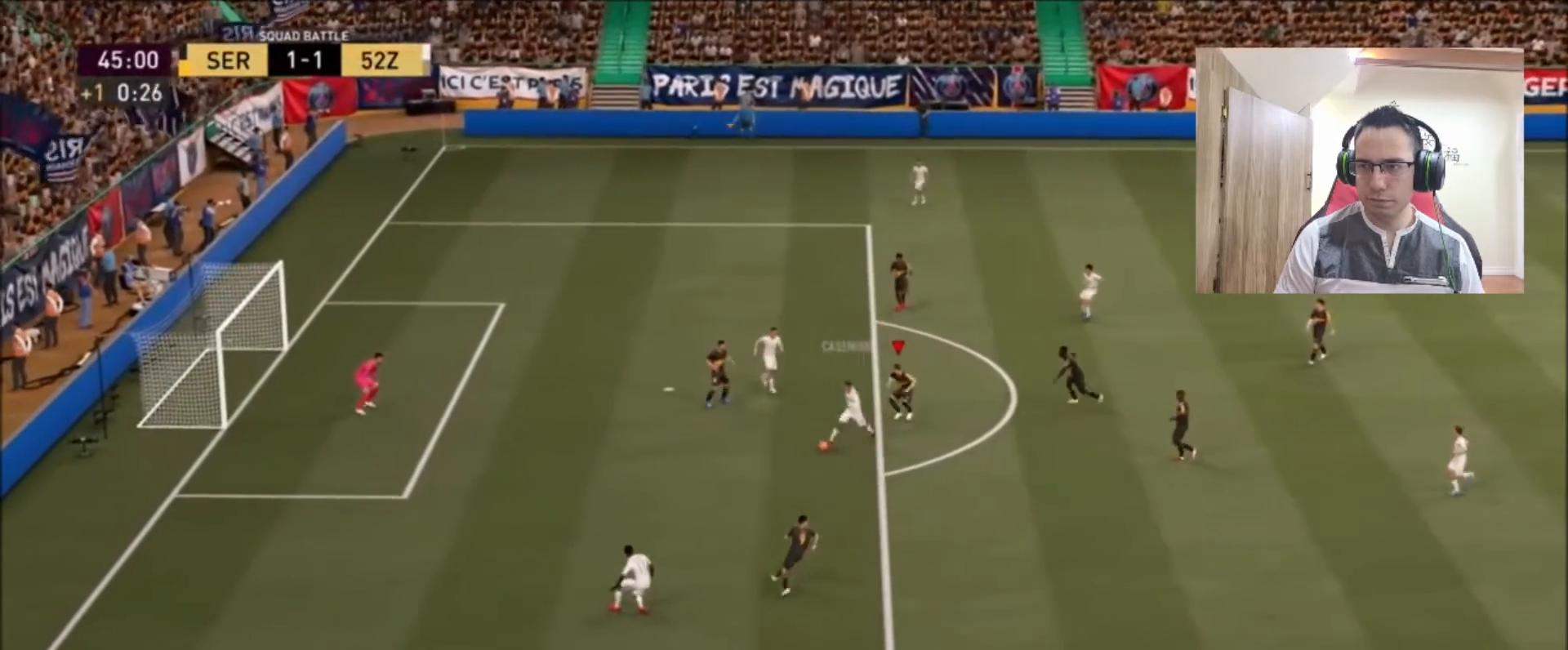
{"buttons": ["R2"], "left_stick": "left", "right_stick": "center", "events": [[125, "left_stick", "left"], [208, "L2", "up"], [333, "L1", "down"], [458, "L1", "up"]]}
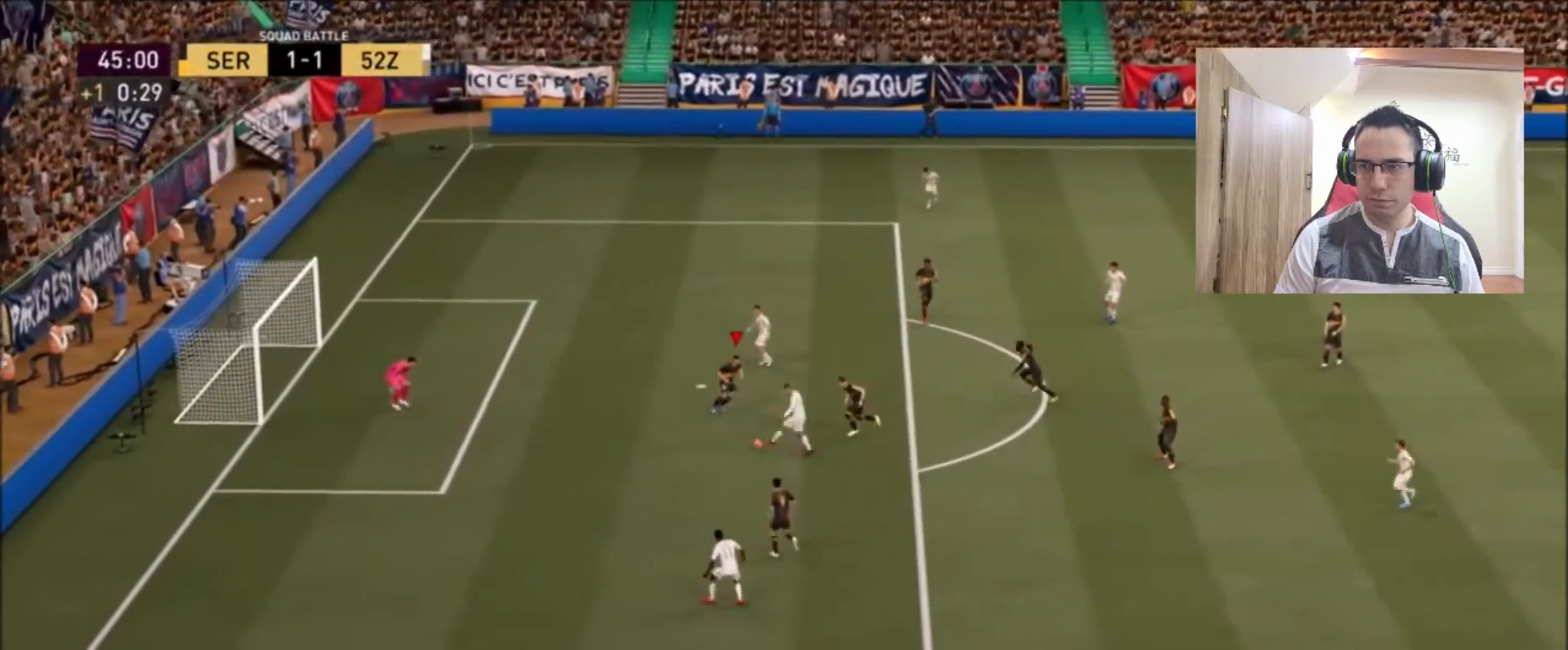
{"buttons": ["R2"], "left_stick": "left", "right_stick": "center", "events": []}
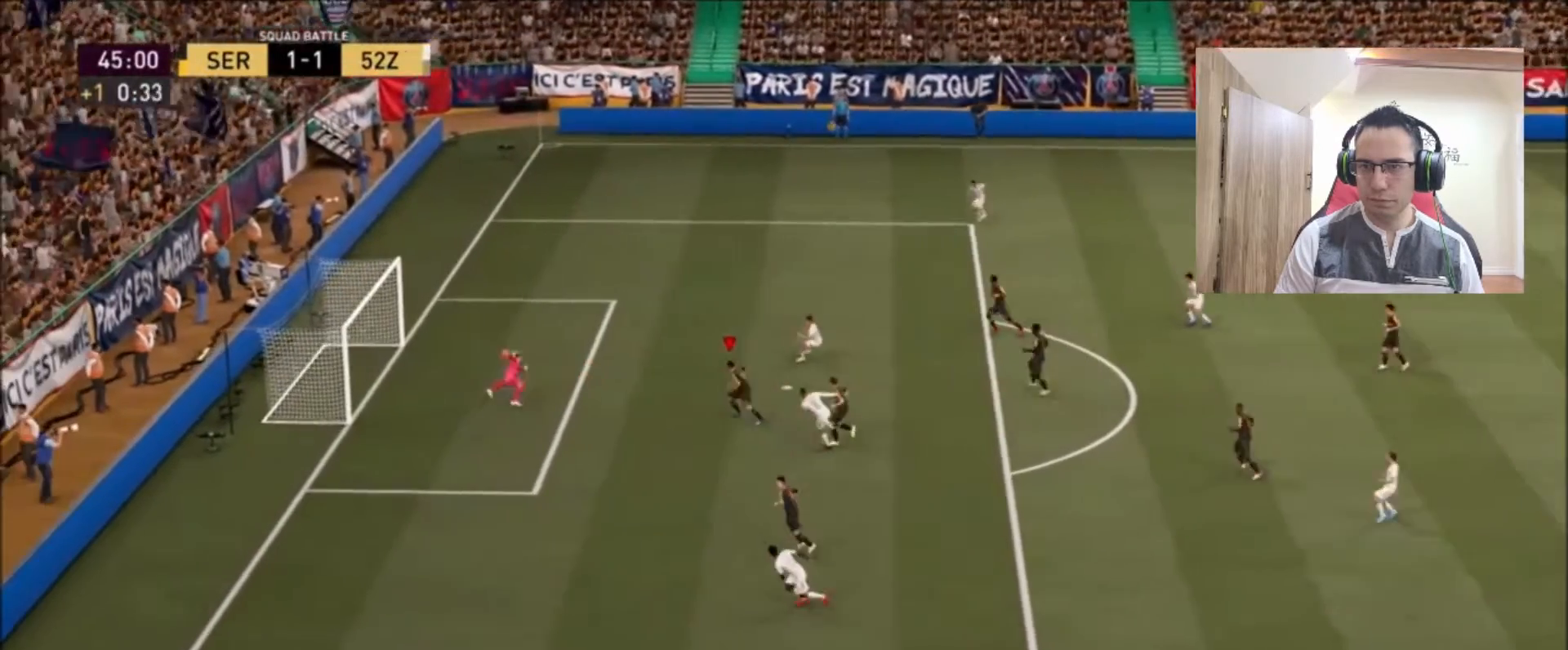
{"buttons": [], "left_stick": "center", "right_stick": "center", "events": [[125, "left_stick", "center"], [500, "R2", "up"]]}
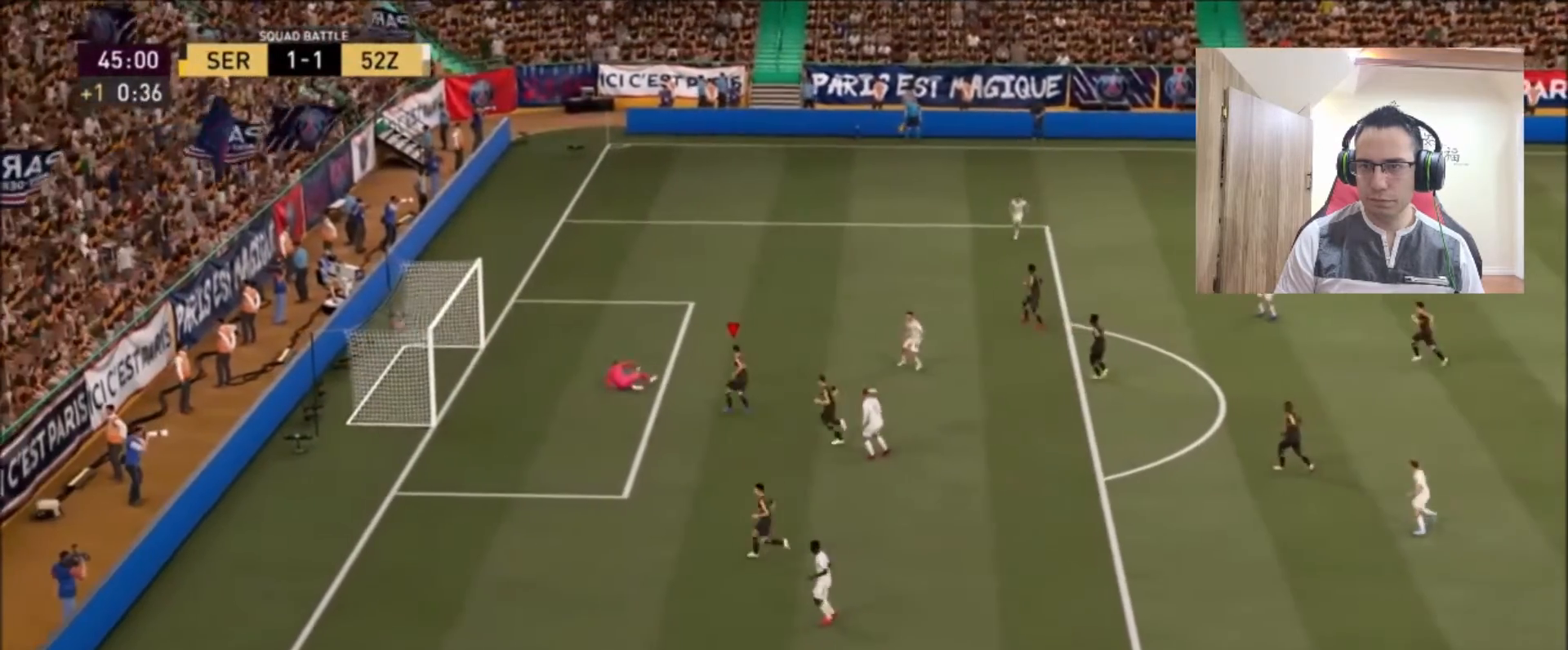
{"buttons": [], "left_stick": "center", "right_stick": "center", "events": []}
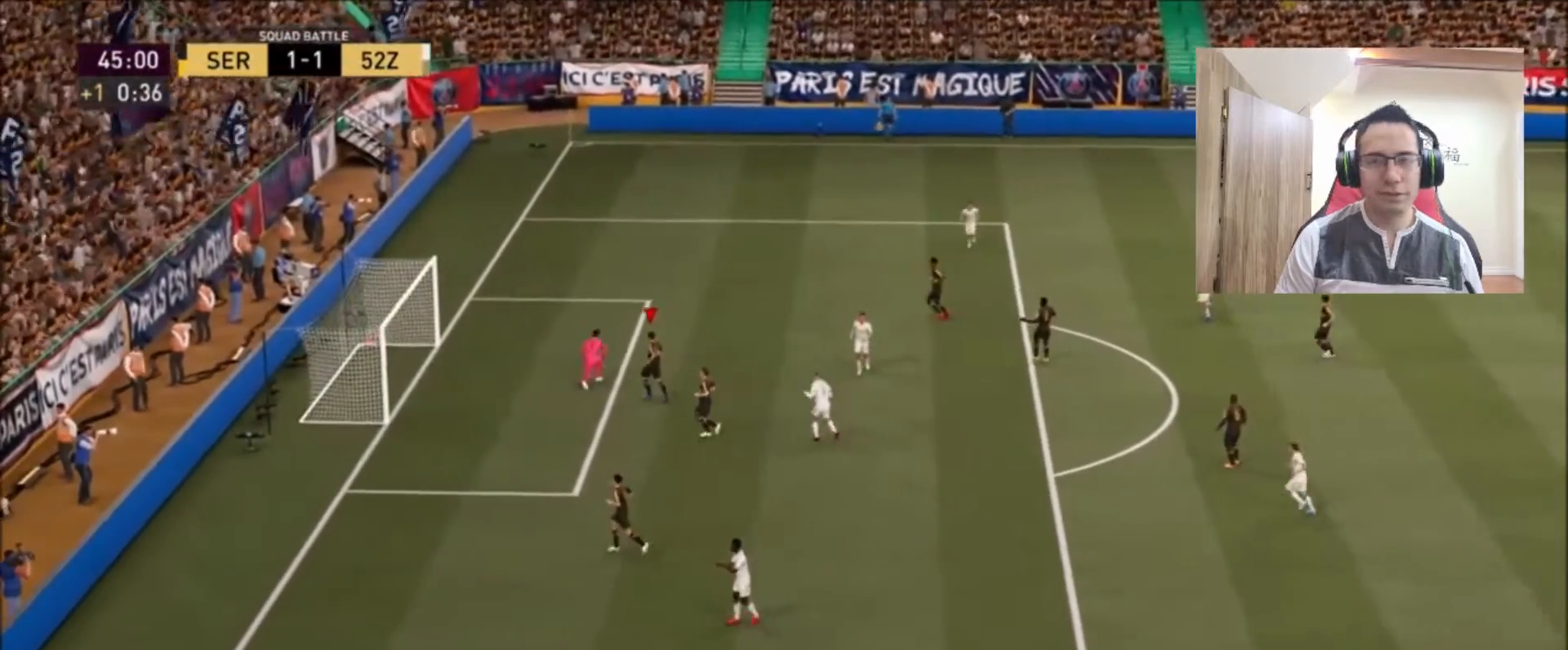
{"buttons": [], "left_stick": "center", "right_stick": "center", "events": []}